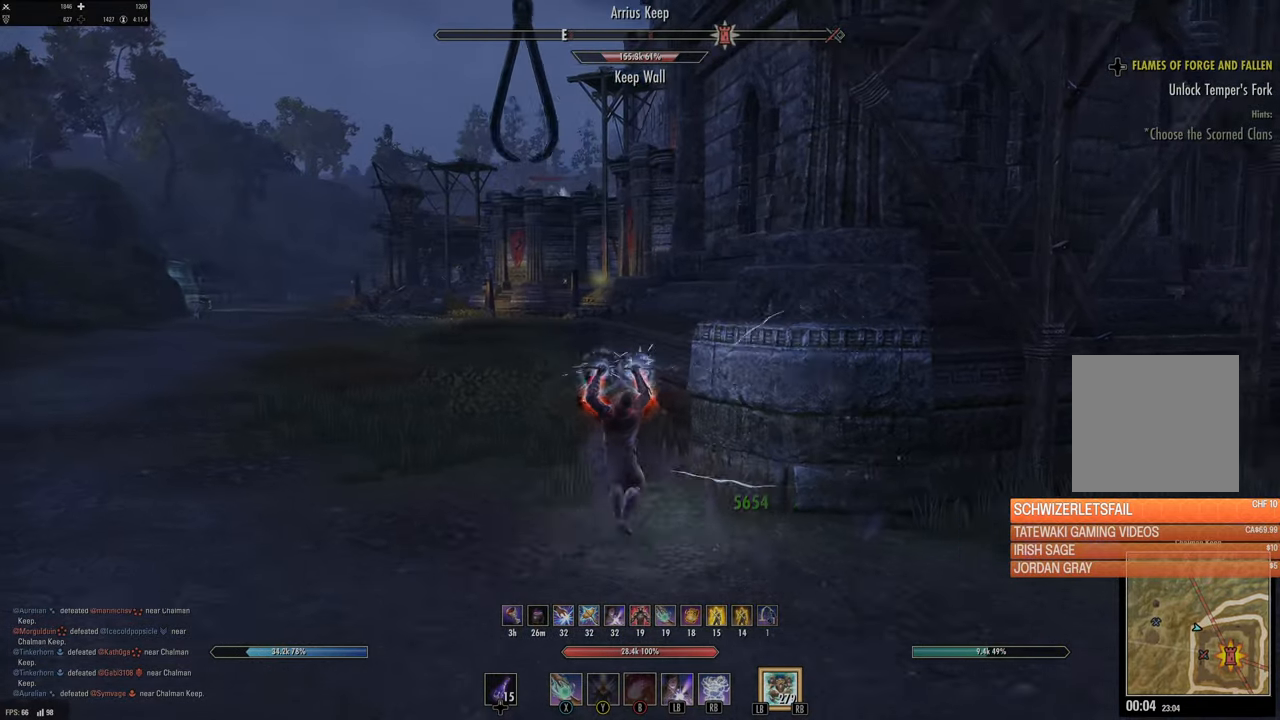
Gameplay with a controller (Xbox layout); each line is a JSON object with the inputs held at the frame after it. "events" lists button and stick changes between this image and that frame as [ms after this image, input, new state], when the widget could be followed in between.
{"buttons": [], "left_stick": "up-left", "right_stick": "center", "events": [[83, "L3", "down"], [150, "right_stick", "left"], [283, "L3", "up"], [316, "right_stick", "center"]]}
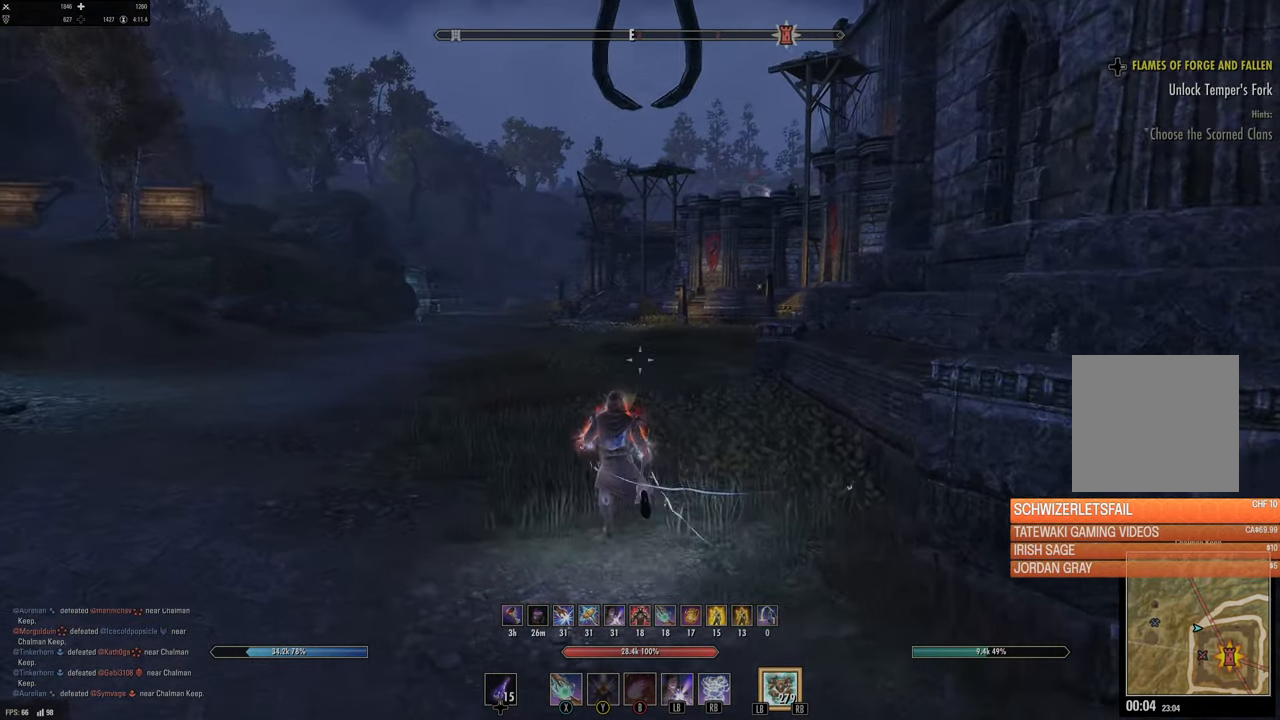
{"buttons": [], "left_stick": "up", "right_stick": "center", "events": [[200, "left_stick", "up"]]}
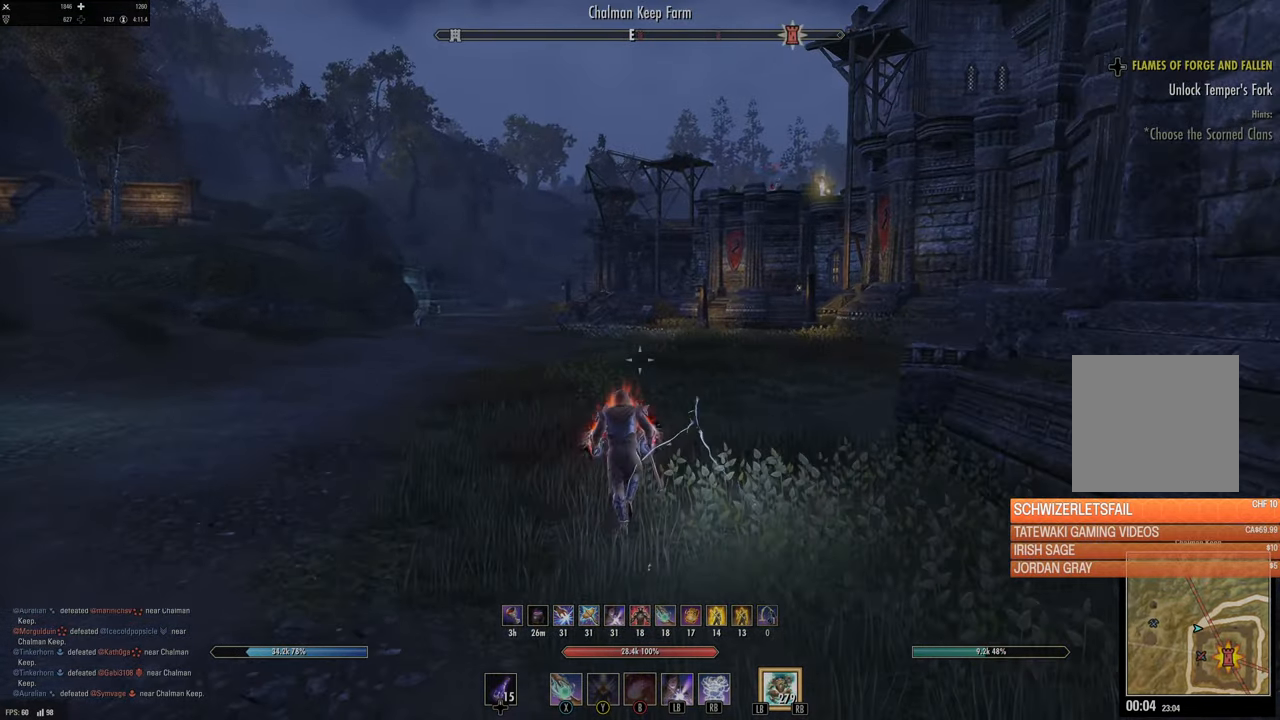
{"buttons": ["L1", "L2"], "left_stick": "up", "right_stick": "left", "events": [[133, "DPAD_LEFT", "down"], [216, "DPAD_LEFT", "up"], [450, "right_stick", "left"], [483, "L1", "down"], [483, "L2", "down"]]}
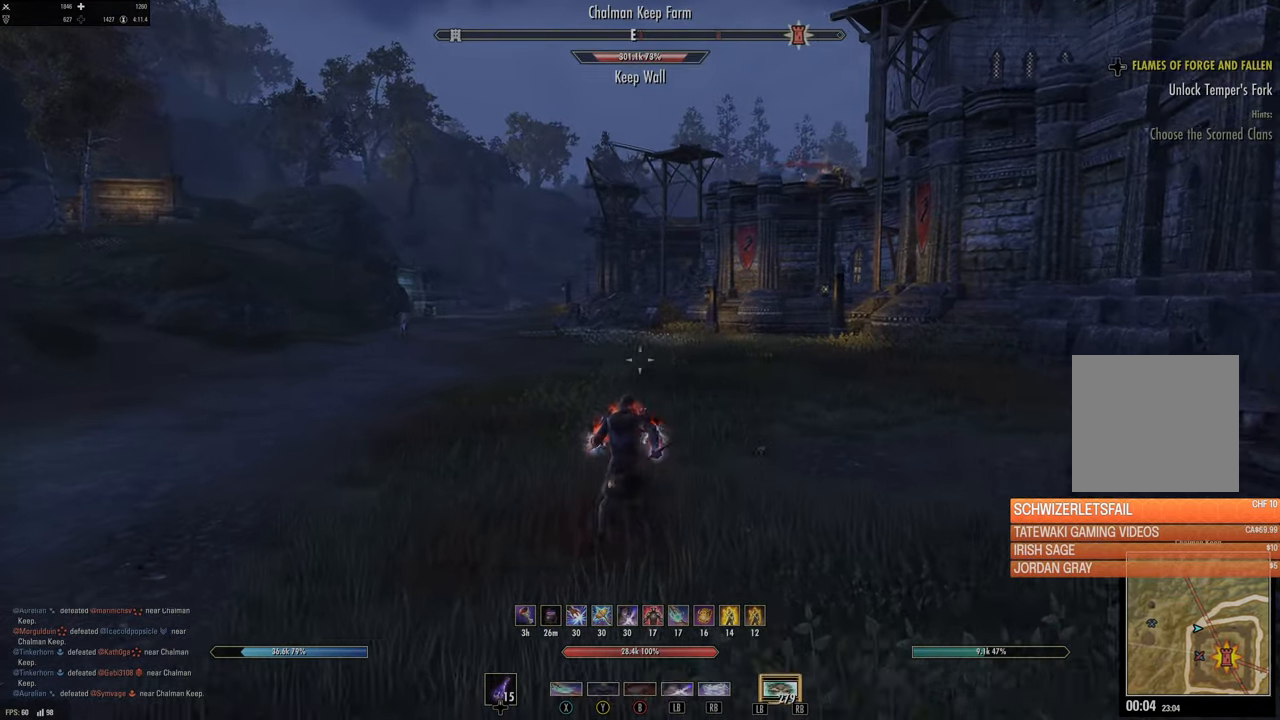
{"buttons": [], "left_stick": "up", "right_stick": "center", "events": [[66, "right_stick", "center"], [133, "L1", "up"], [150, "L2", "up"], [216, "L3", "down"], [400, "L3", "up"]]}
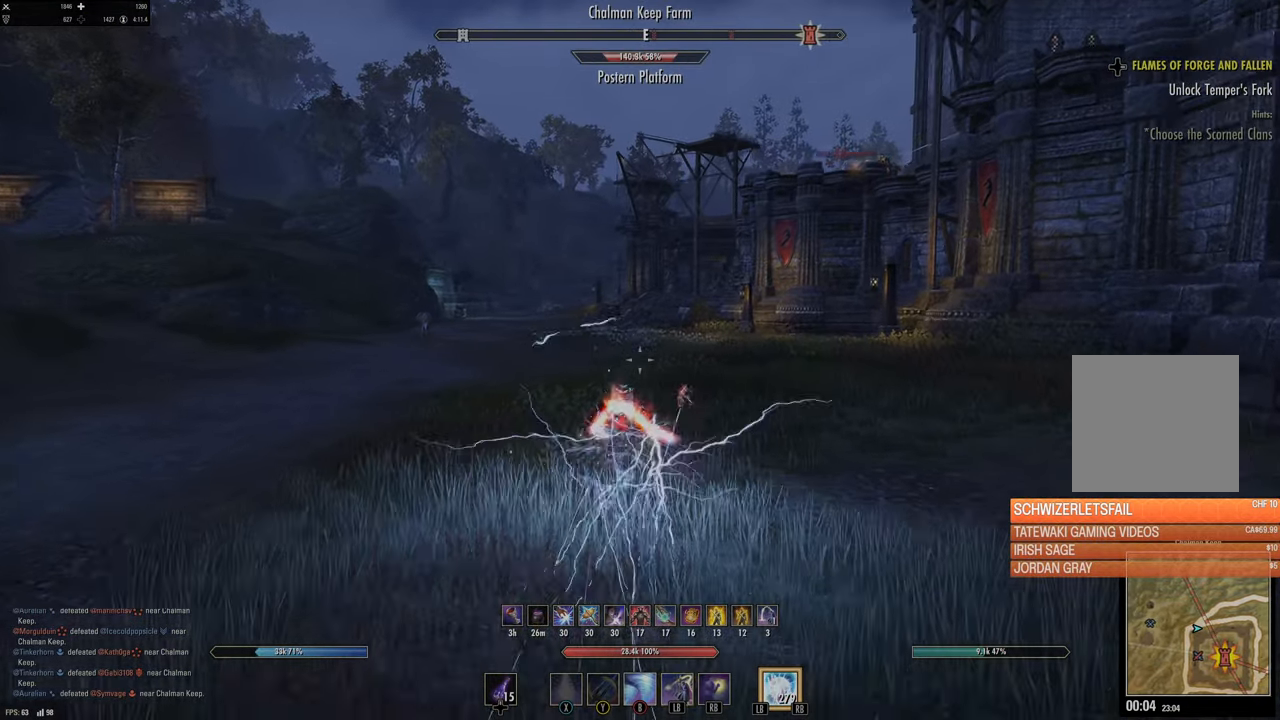
{"buttons": [], "left_stick": "up", "right_stick": "up-right", "events": [[416, "right_stick", "up-right"]]}
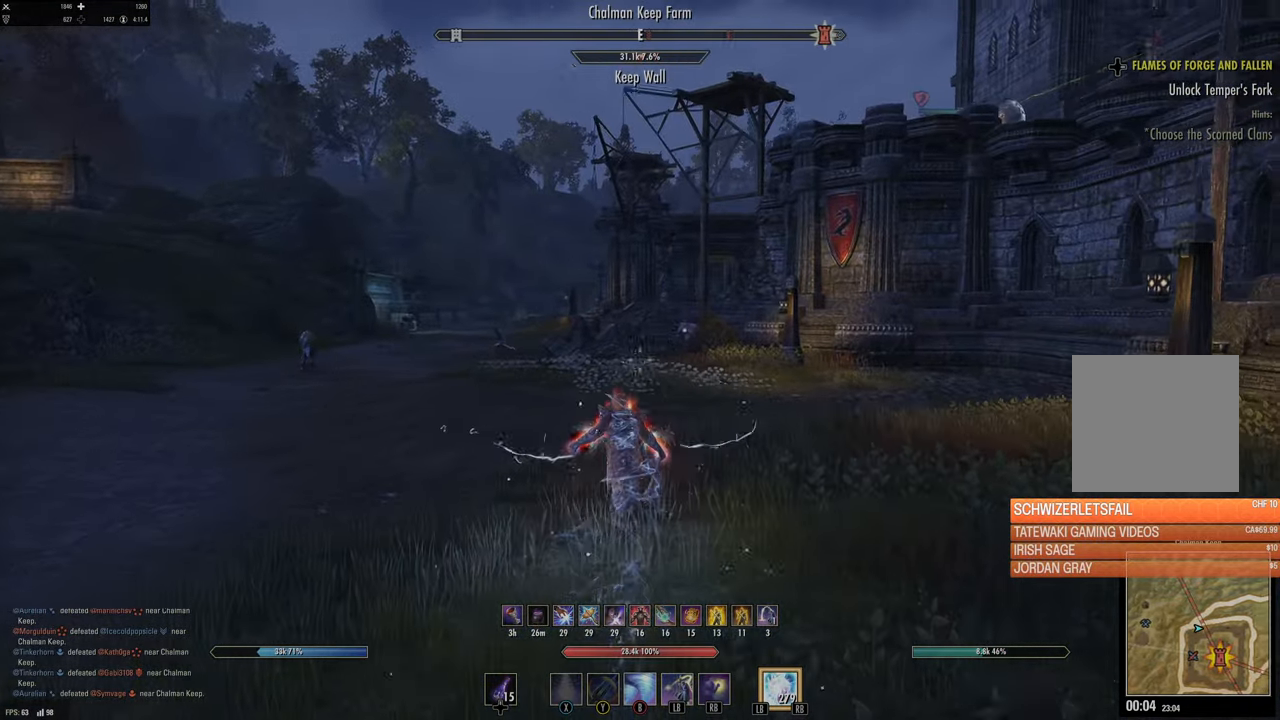
{"buttons": [], "left_stick": "up", "right_stick": "down-left", "events": [[183, "right_stick", "center"], [366, "right_stick", "down-left"]]}
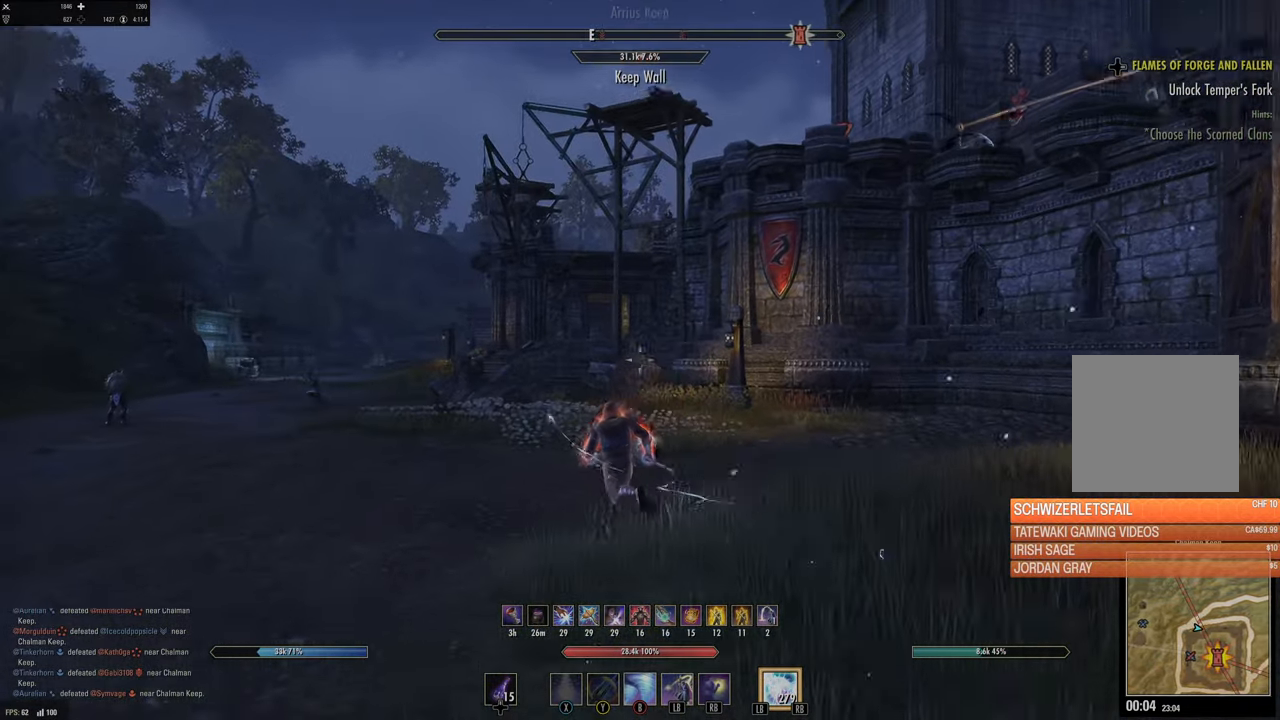
{"buttons": [], "left_stick": "up", "right_stick": "center", "events": [[16, "right_stick", "center"], [333, "right_stick", "down-left"], [483, "right_stick", "center"]]}
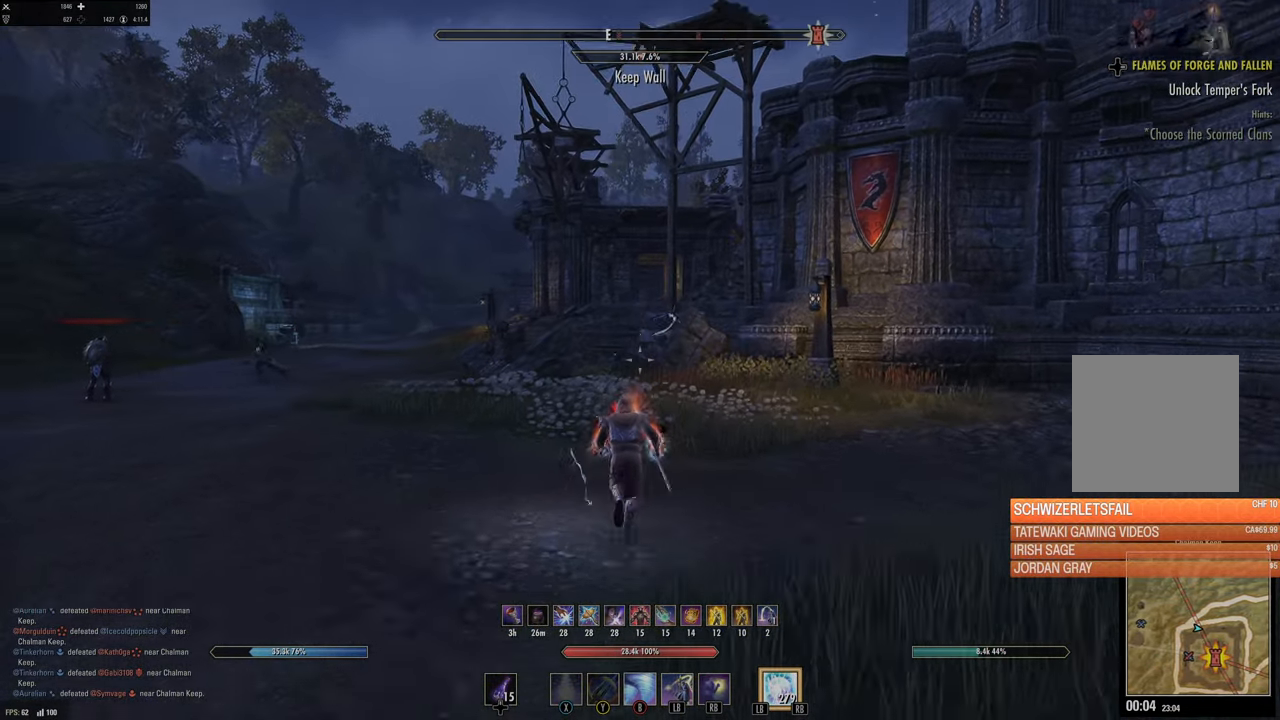
{"buttons": ["L3"], "left_stick": "up", "right_stick": "center", "events": [[150, "B", "down"], [266, "B", "up"], [400, "L3", "down"]]}
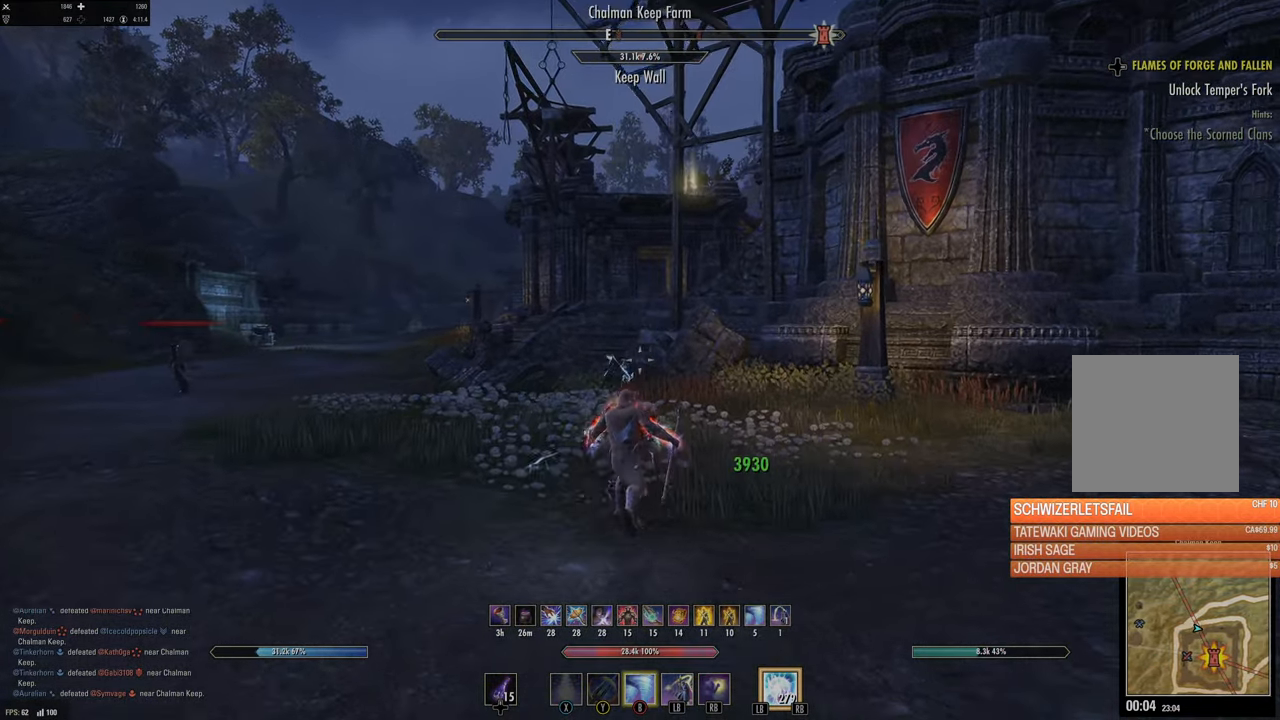
{"buttons": [], "left_stick": "up", "right_stick": "center", "events": [[50, "L3", "up"]]}
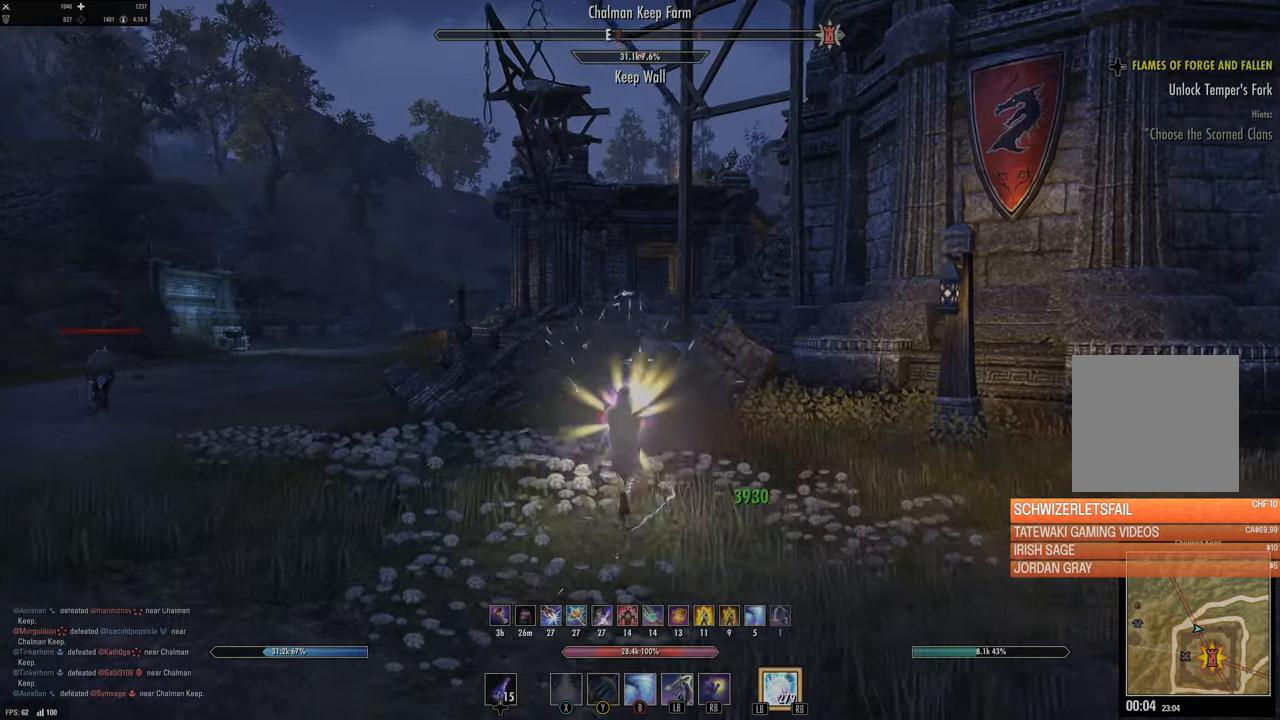
{"buttons": [], "left_stick": "up", "right_stick": "center", "events": []}
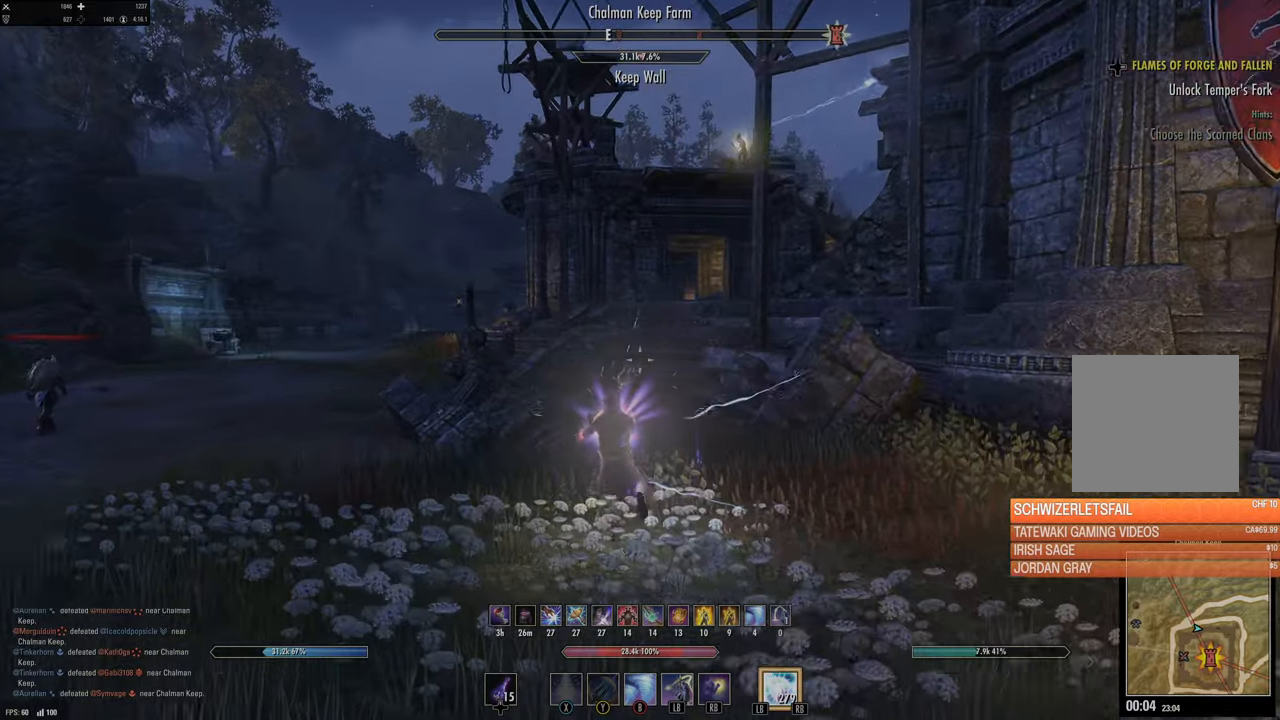
{"buttons": [], "left_stick": "up", "right_stick": "center", "events": [[250, "right_stick", "right"], [350, "right_stick", "up-right"], [483, "right_stick", "center"]]}
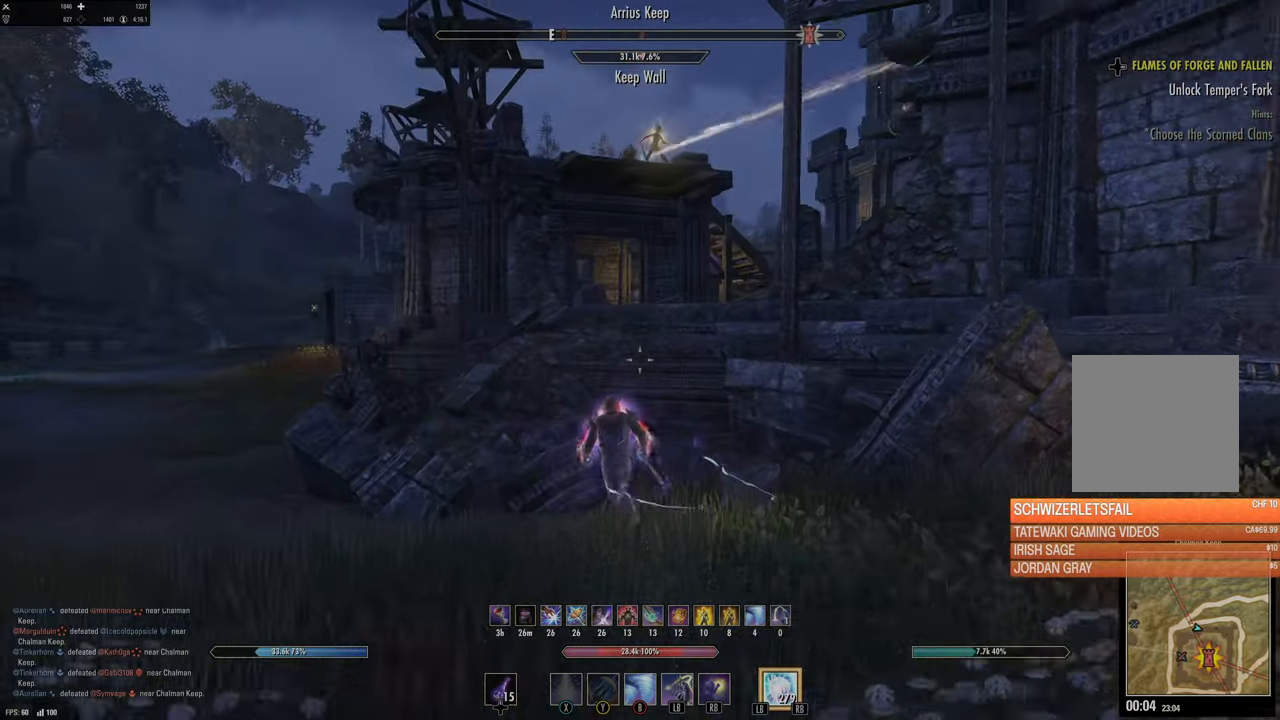
{"buttons": [], "left_stick": "up", "right_stick": "center", "events": [[283, "right_stick", "down-left"], [383, "right_stick", "center"]]}
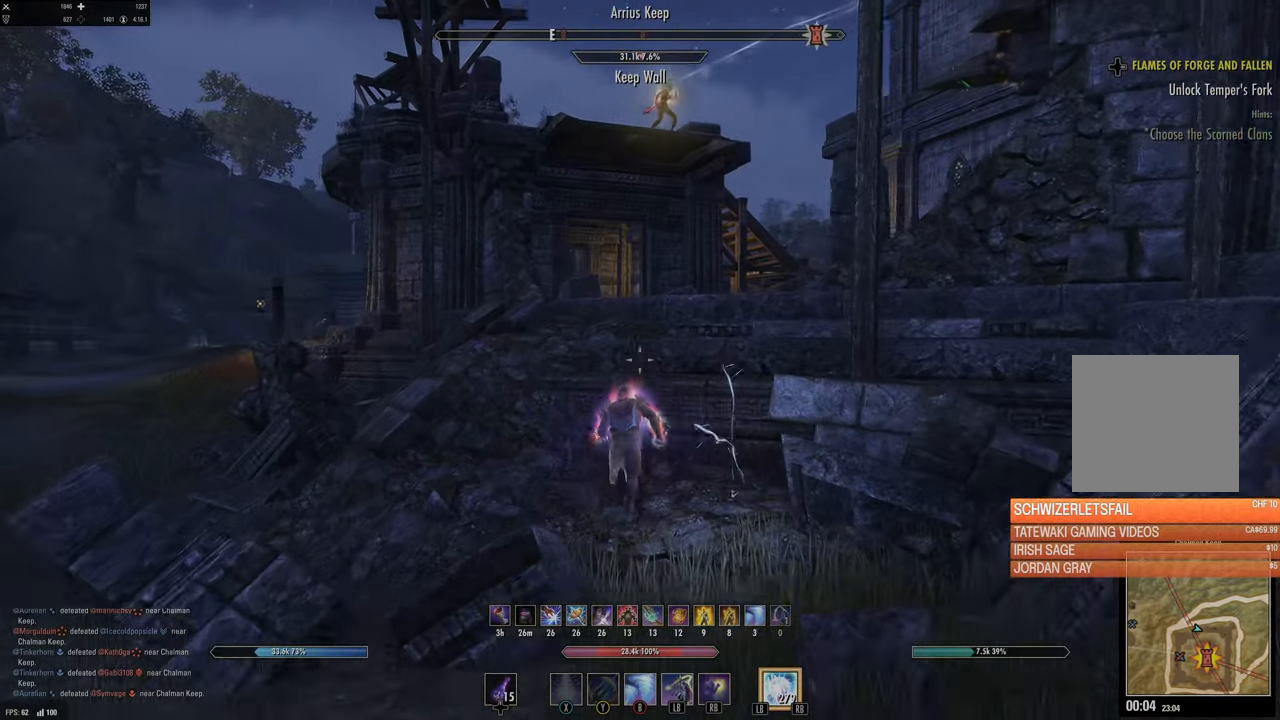
{"buttons": [], "left_stick": "up", "right_stick": "center", "events": [[66, "A", "down"], [266, "A", "up"]]}
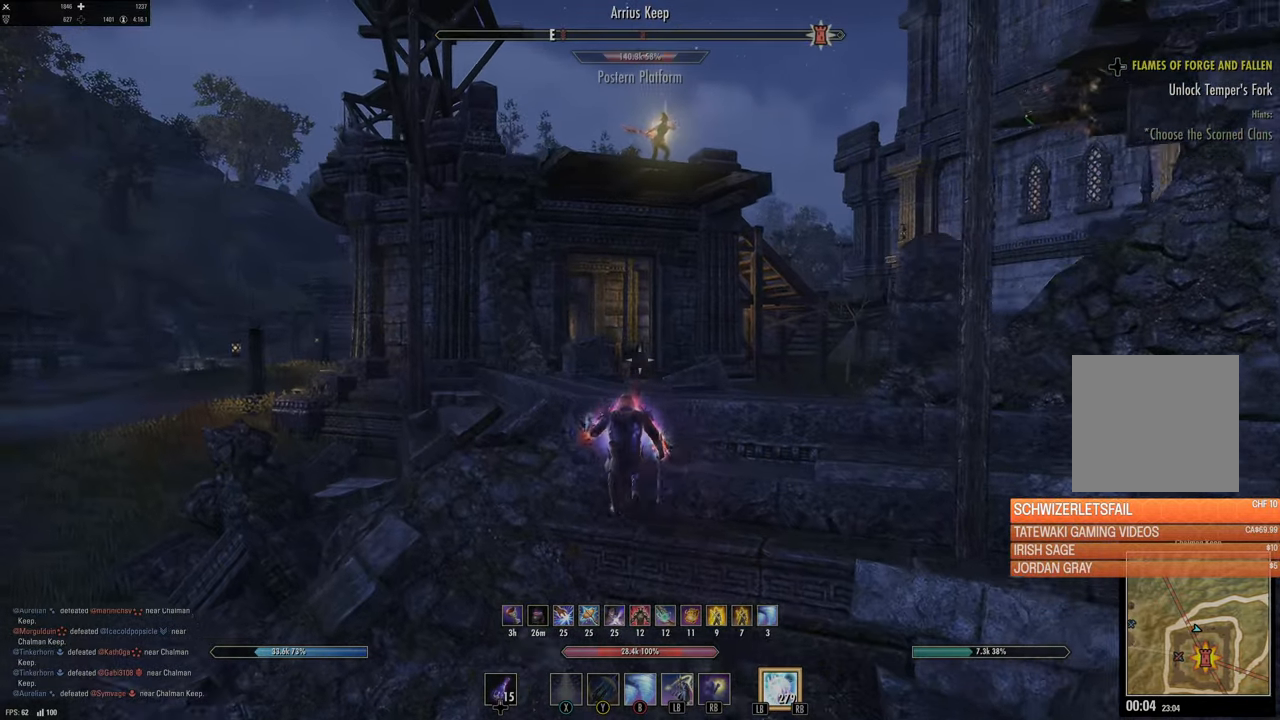
{"buttons": [], "left_stick": "up", "right_stick": "center", "events": [[166, "right_stick", "right"], [333, "right_stick", "center"]]}
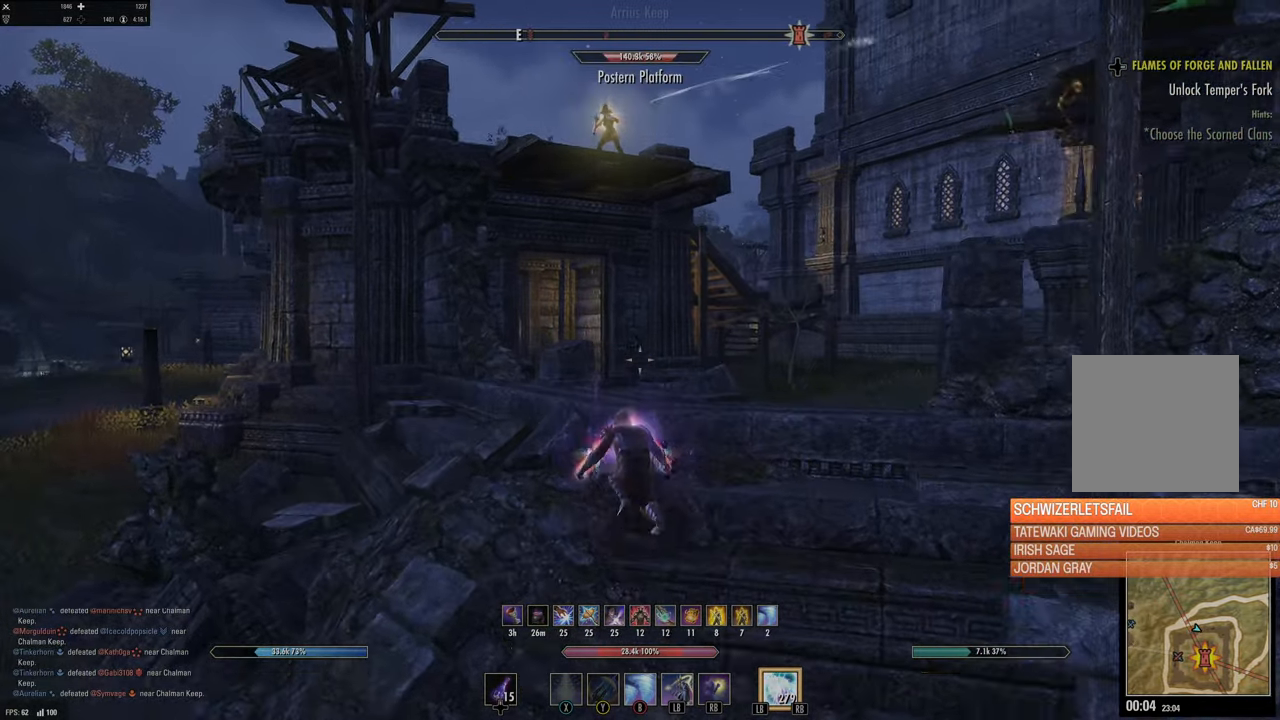
{"buttons": [], "left_stick": "up", "right_stick": "right", "events": [[150, "A", "down"], [233, "A", "up"], [350, "right_stick", "right"]]}
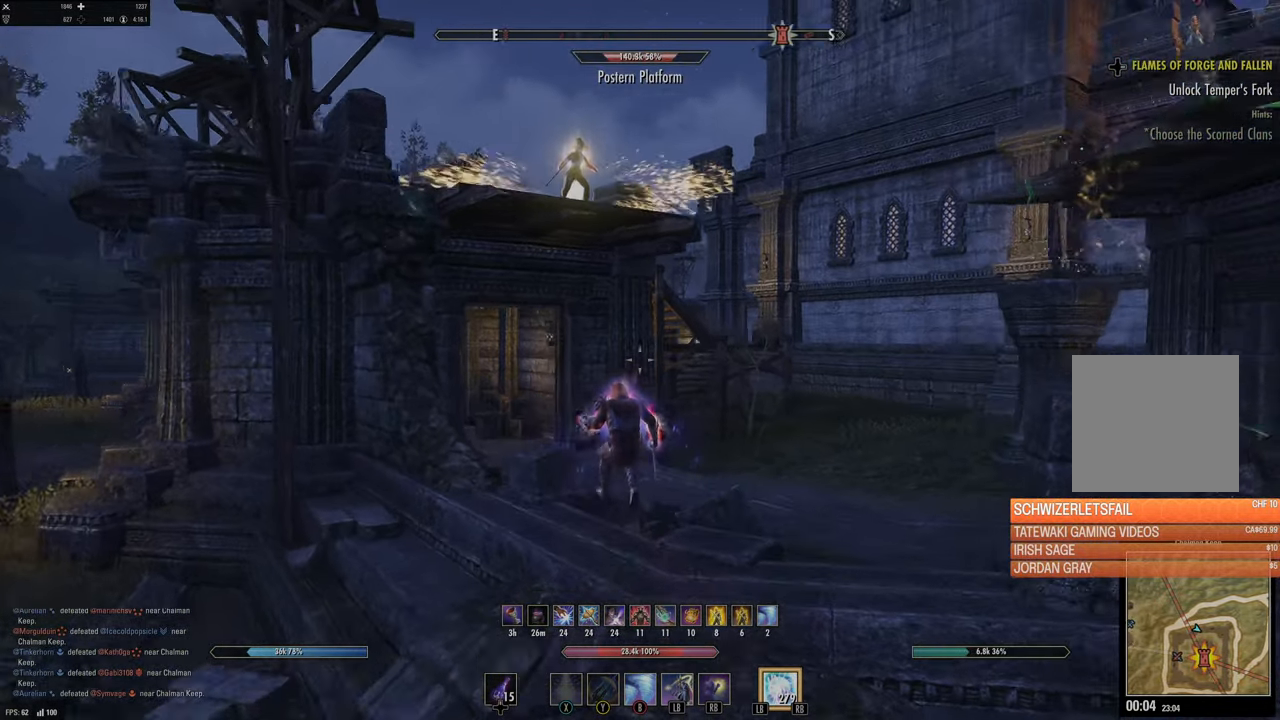
{"buttons": [], "left_stick": "up-left", "right_stick": "center", "events": [[183, "right_stick", "up-right"], [266, "left_stick", "up-left"], [383, "right_stick", "center"]]}
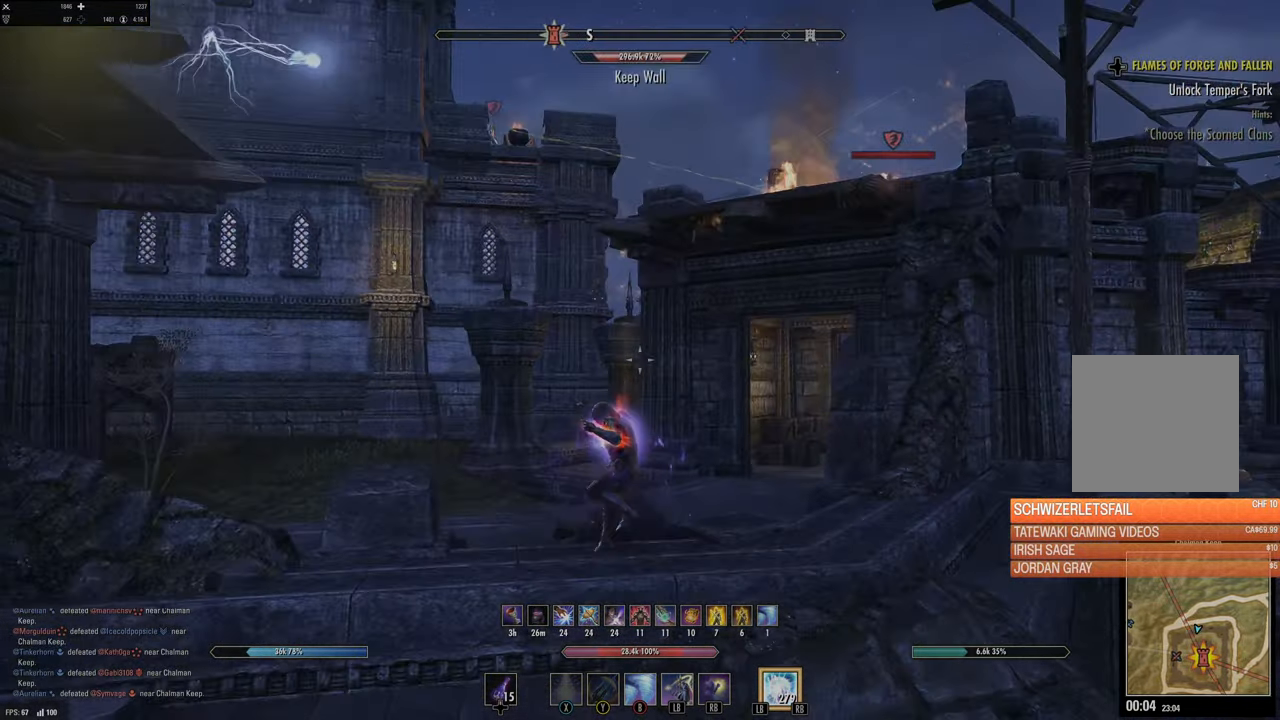
{"buttons": [], "left_stick": "up", "right_stick": "center", "events": [[16, "left_stick", "up"], [33, "right_stick", "right"], [283, "right_stick", "center"]]}
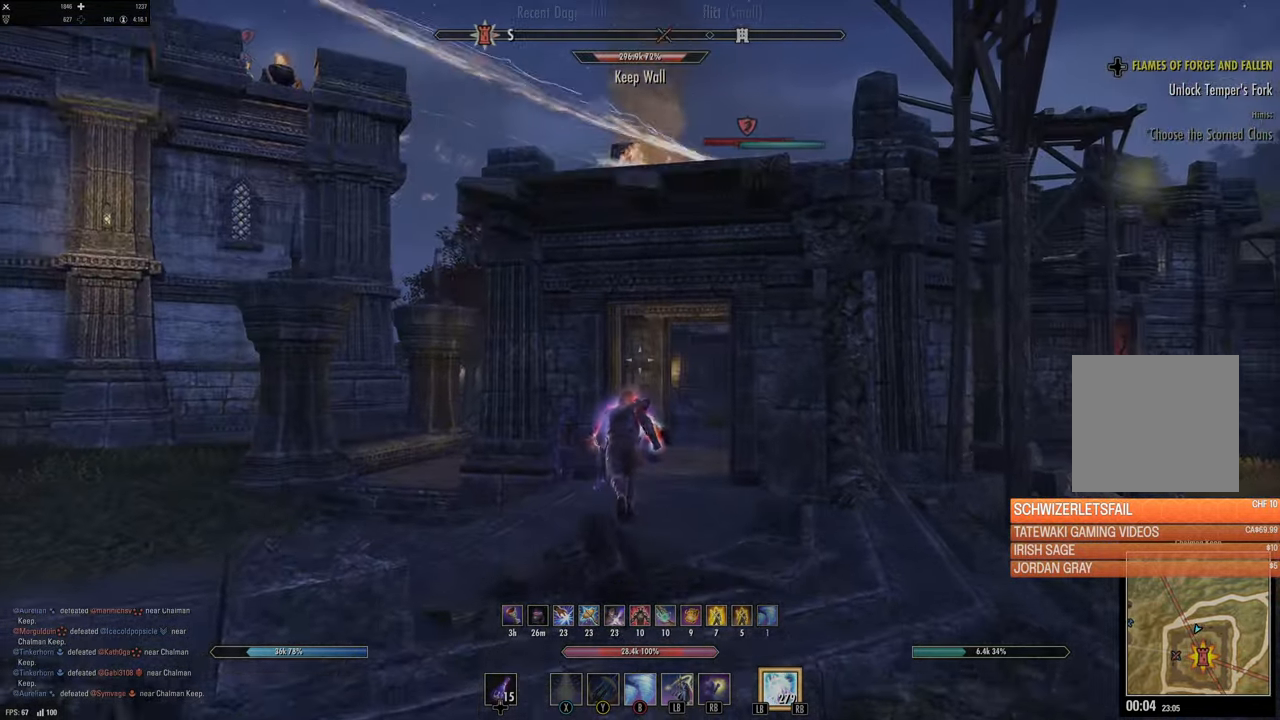
{"buttons": [], "left_stick": "up", "right_stick": "center"}
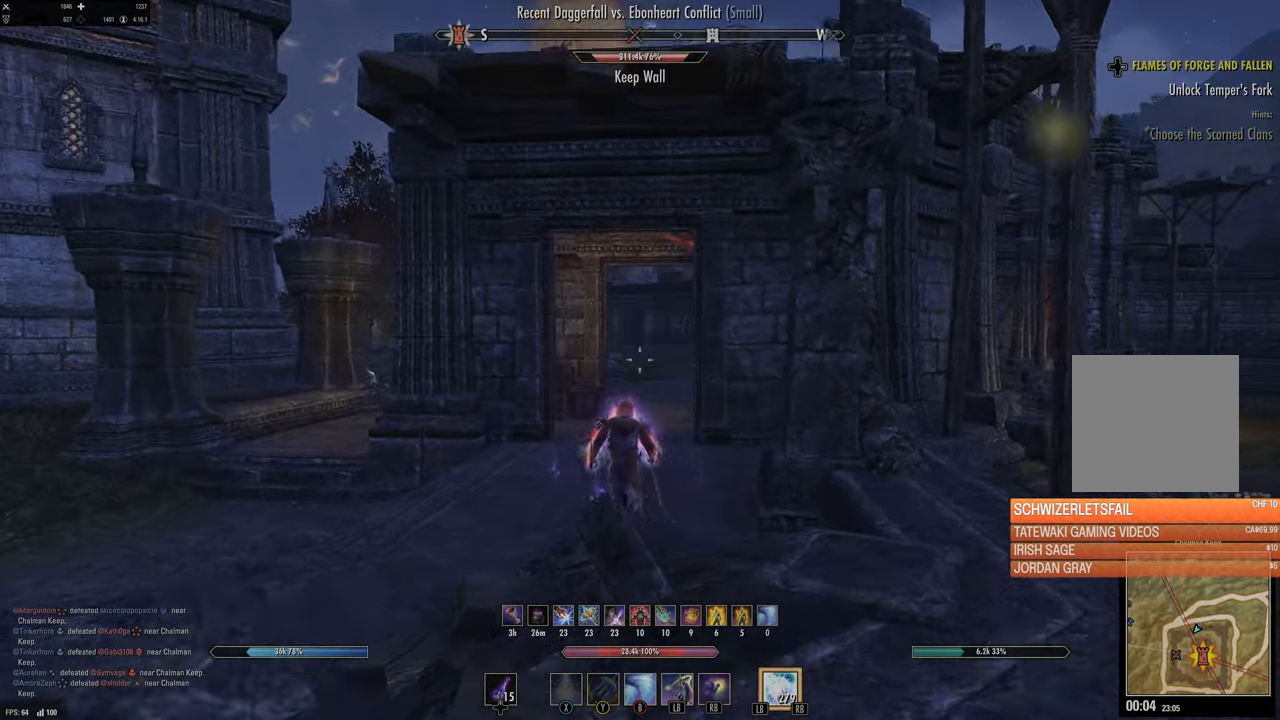
{"buttons": [], "left_stick": "up", "right_stick": "down-right", "events": [[400, "right_stick", "right"], [483, "right_stick", "down-right"]]}
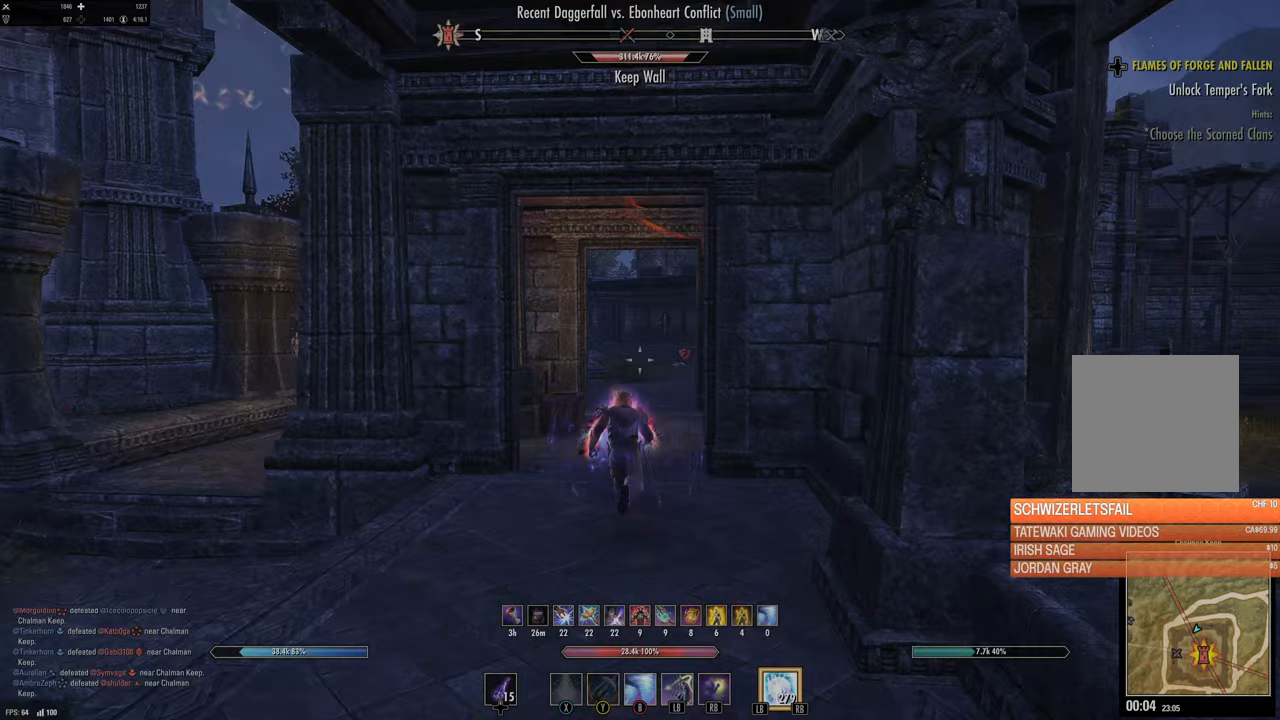
{"buttons": [], "left_stick": "up", "right_stick": "center", "events": [[100, "right_stick", "center"], [317, "right_stick", "right"], [367, "right_stick", "down-right"], [483, "right_stick", "center"]]}
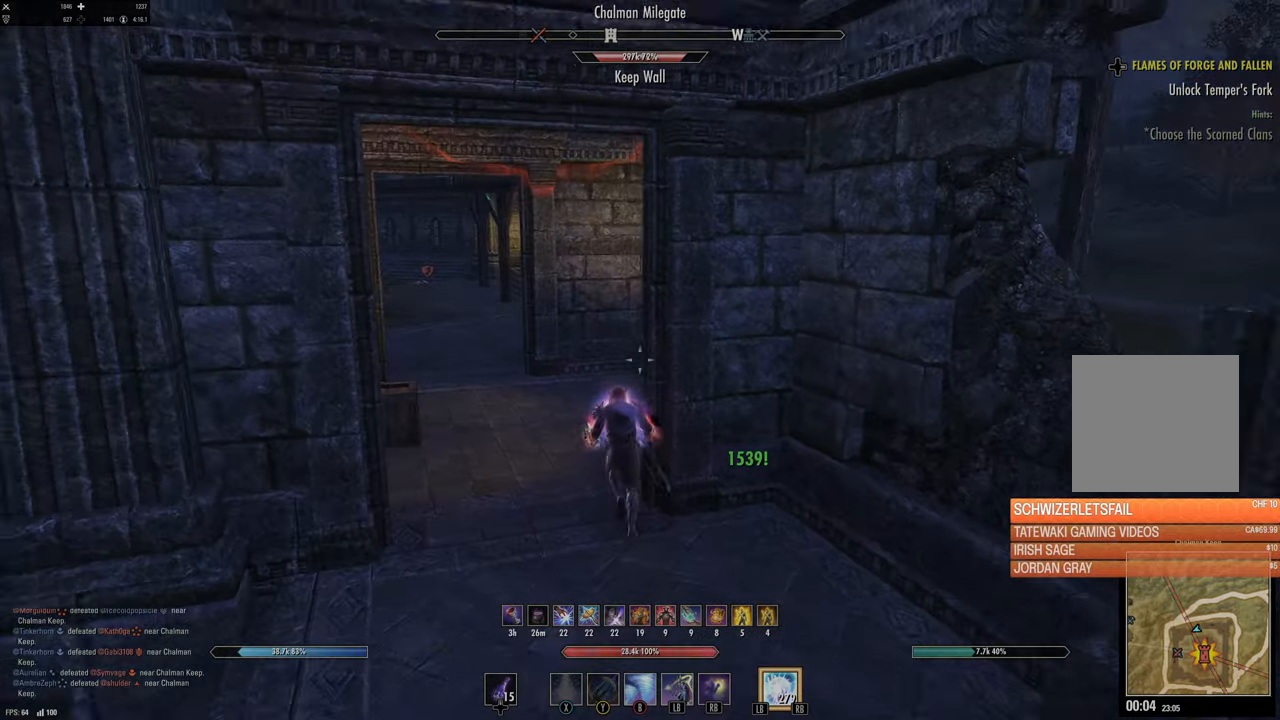
{"buttons": [], "left_stick": "up", "right_stick": "center", "events": []}
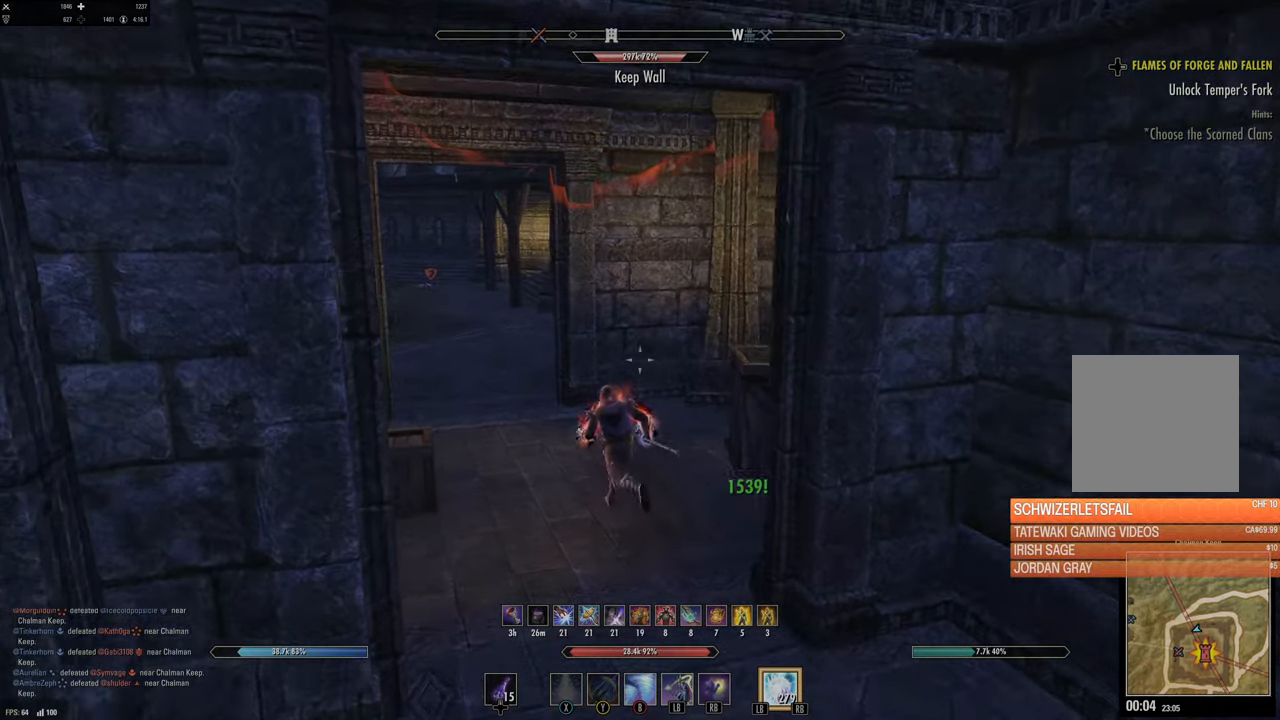
{"buttons": [], "left_stick": "up", "right_stick": "center", "events": [[67, "B", "down"], [167, "B", "up"], [367, "L3", "down"], [500, "L3", "up"]]}
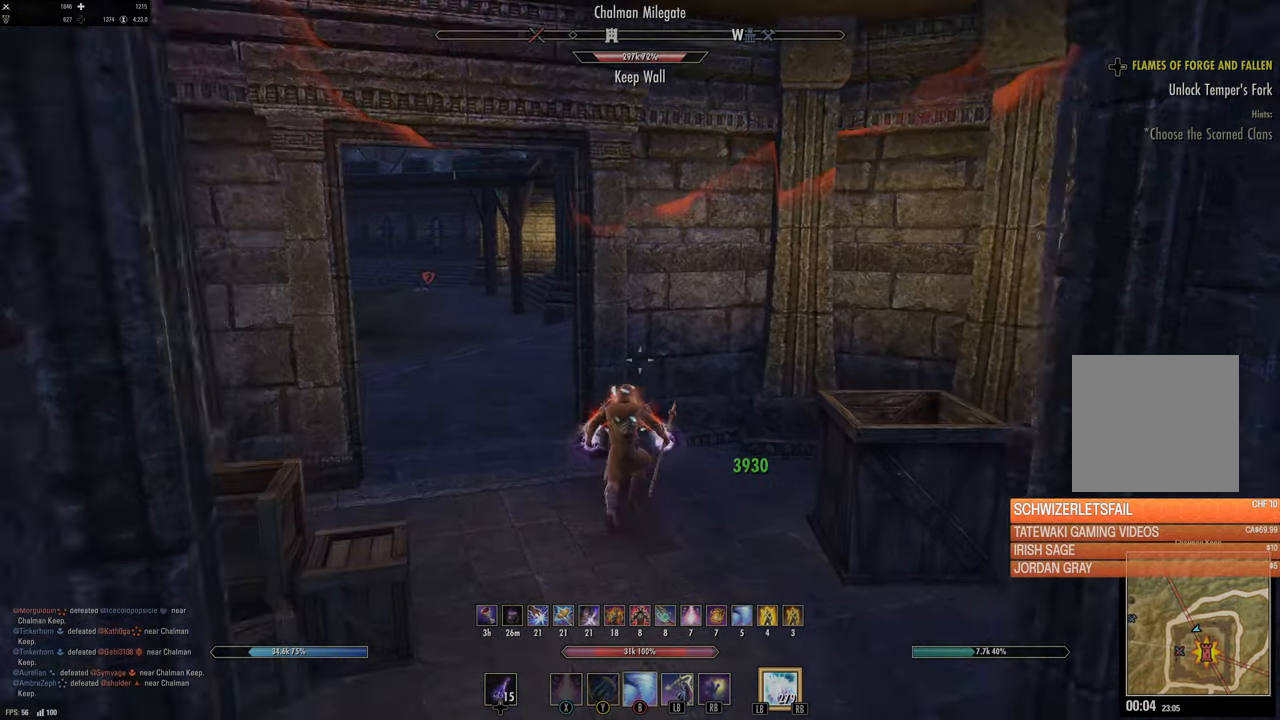
{"buttons": [], "left_stick": "up", "right_stick": "center", "events": []}
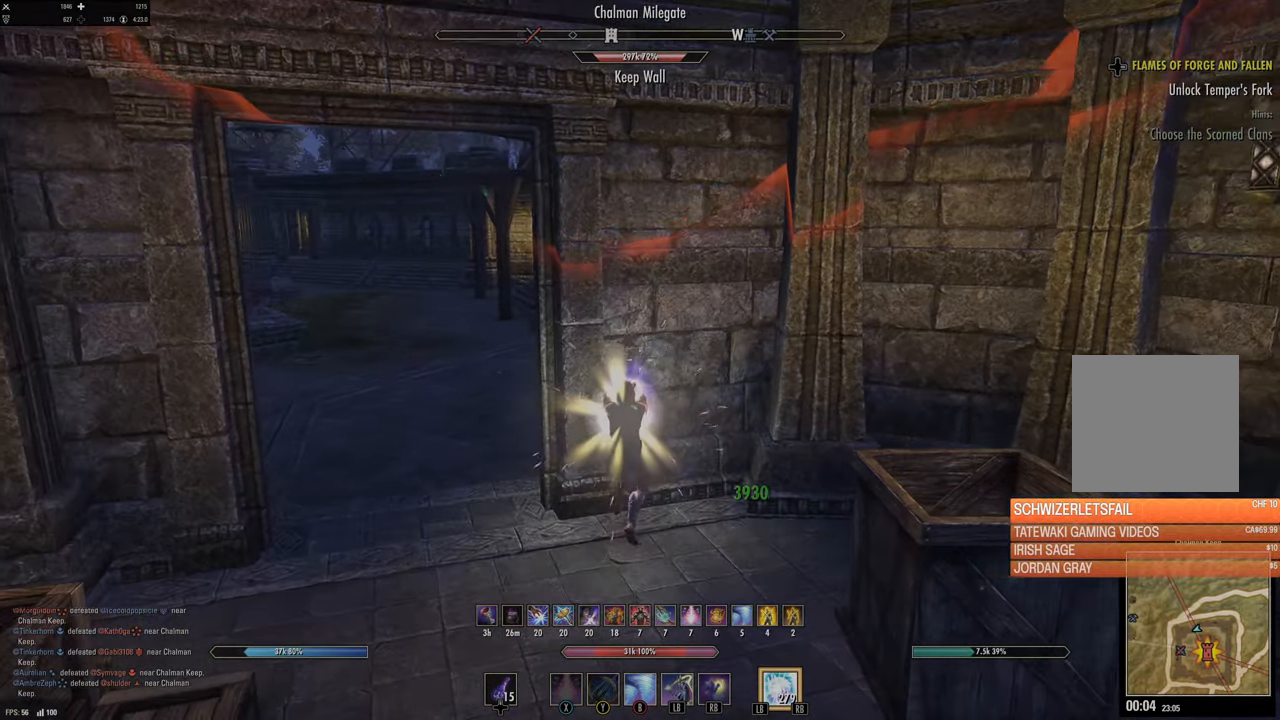
{"buttons": [], "left_stick": "up-left", "right_stick": "center", "events": [[67, "DPAD_LEFT", "down"], [133, "left_stick", "up-left"], [183, "DPAD_LEFT", "up"]]}
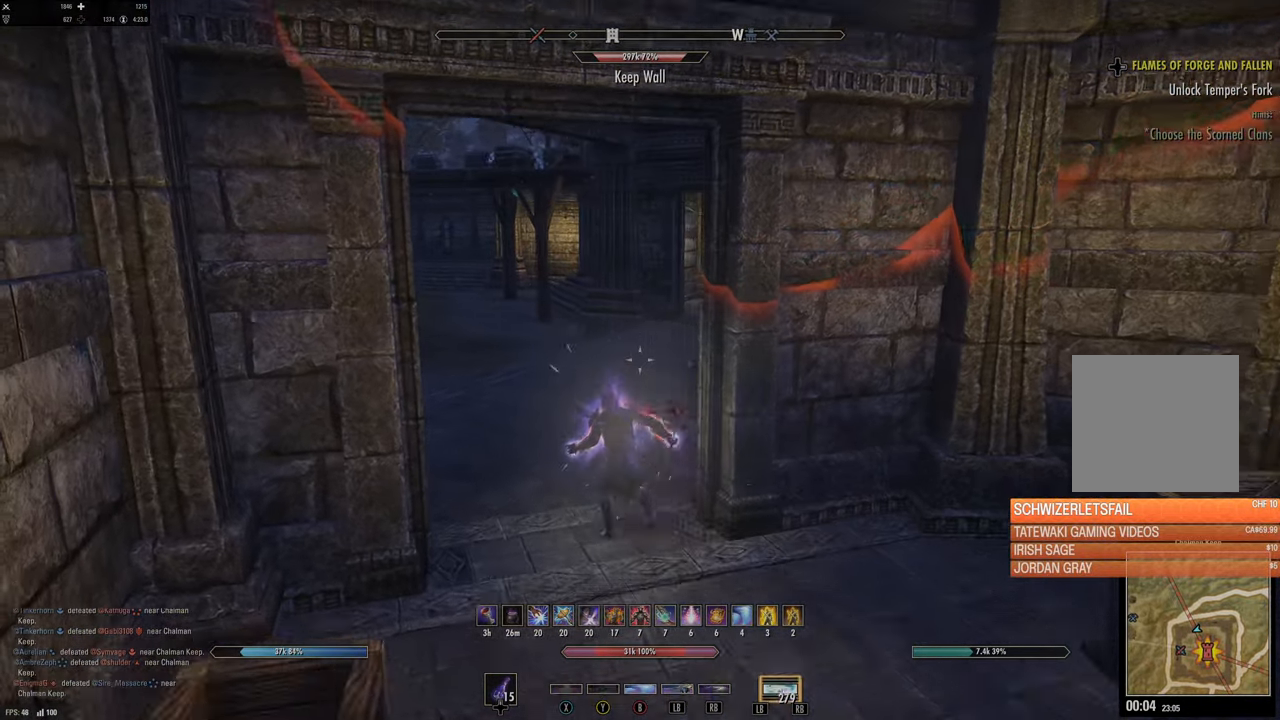
{"buttons": [], "left_stick": "up", "right_stick": "center", "events": [[100, "left_stick", "up"], [317, "X", "down"], [450, "X", "up"]]}
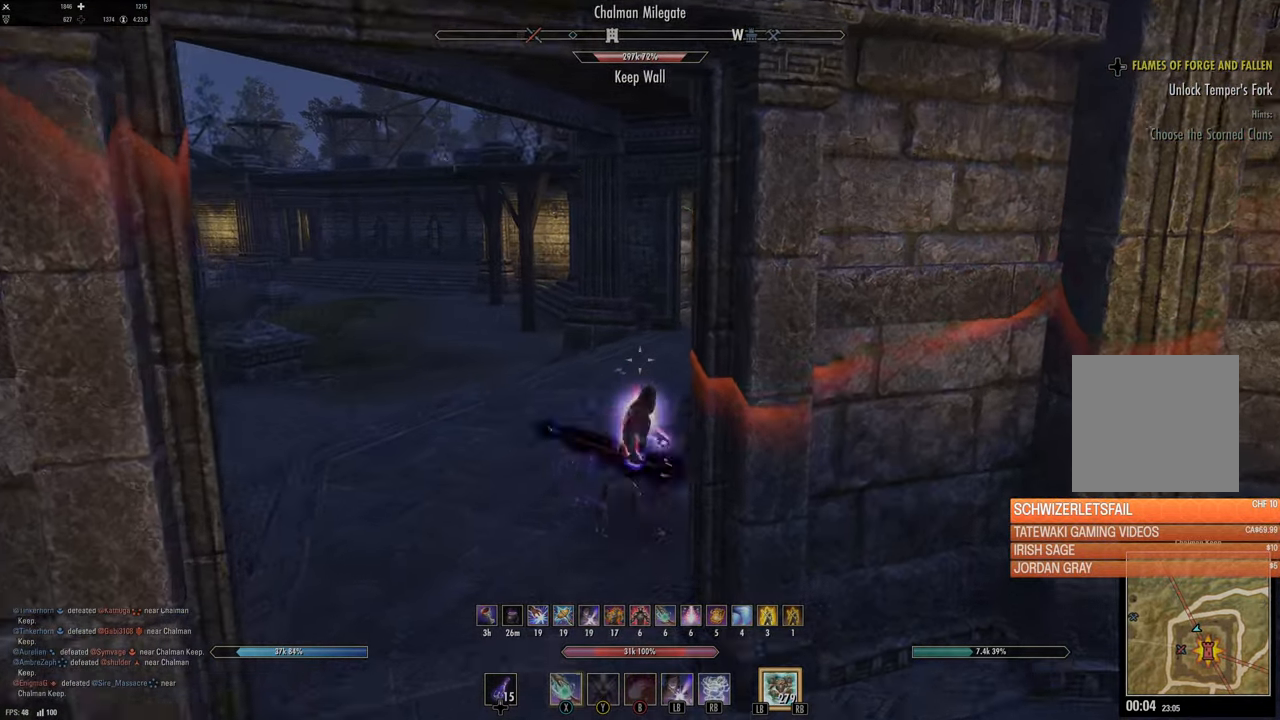
{"buttons": [], "left_stick": "up", "right_stick": "center", "events": []}
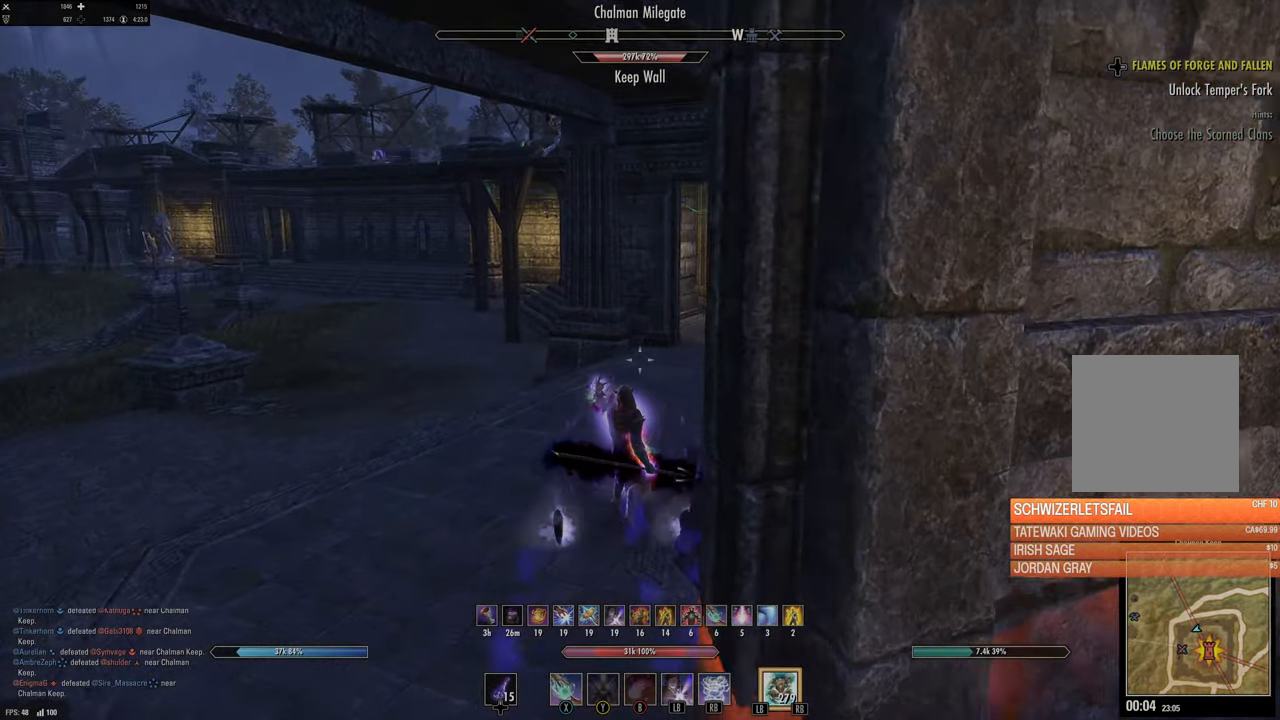
{"buttons": [], "left_stick": "up", "right_stick": "center", "events": []}
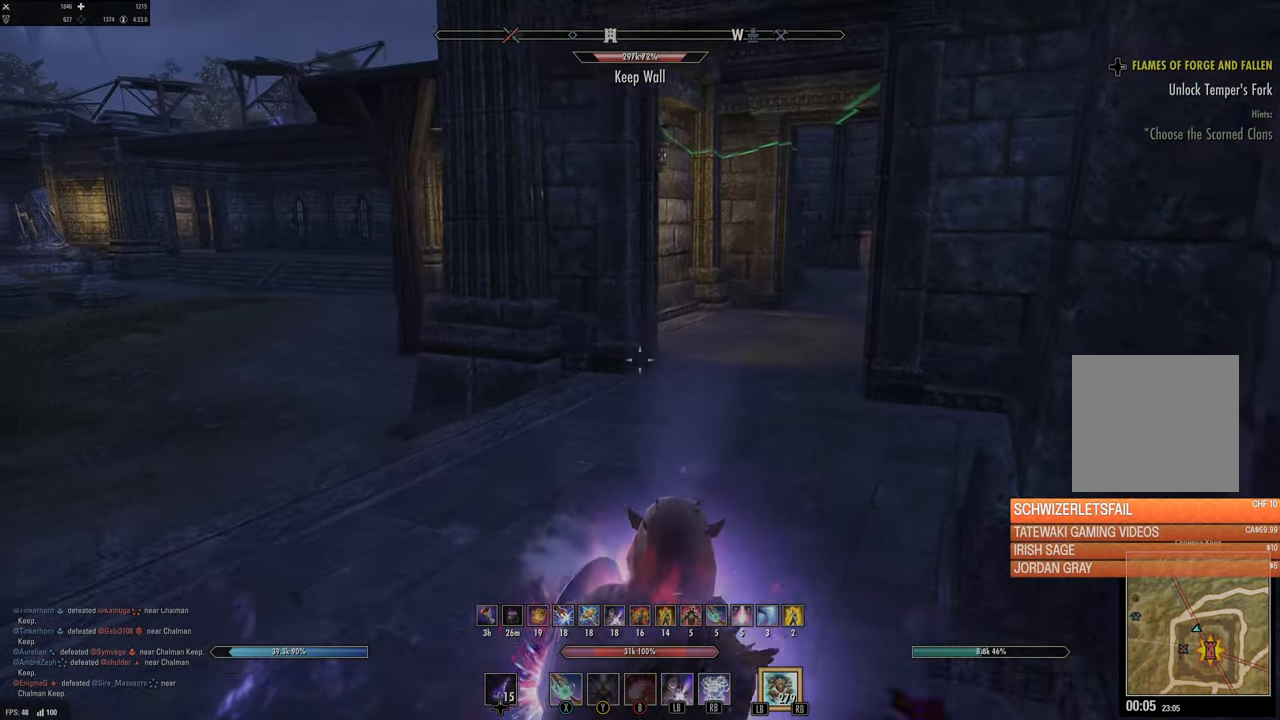
{"buttons": [], "left_stick": "up", "right_stick": "center", "events": []}
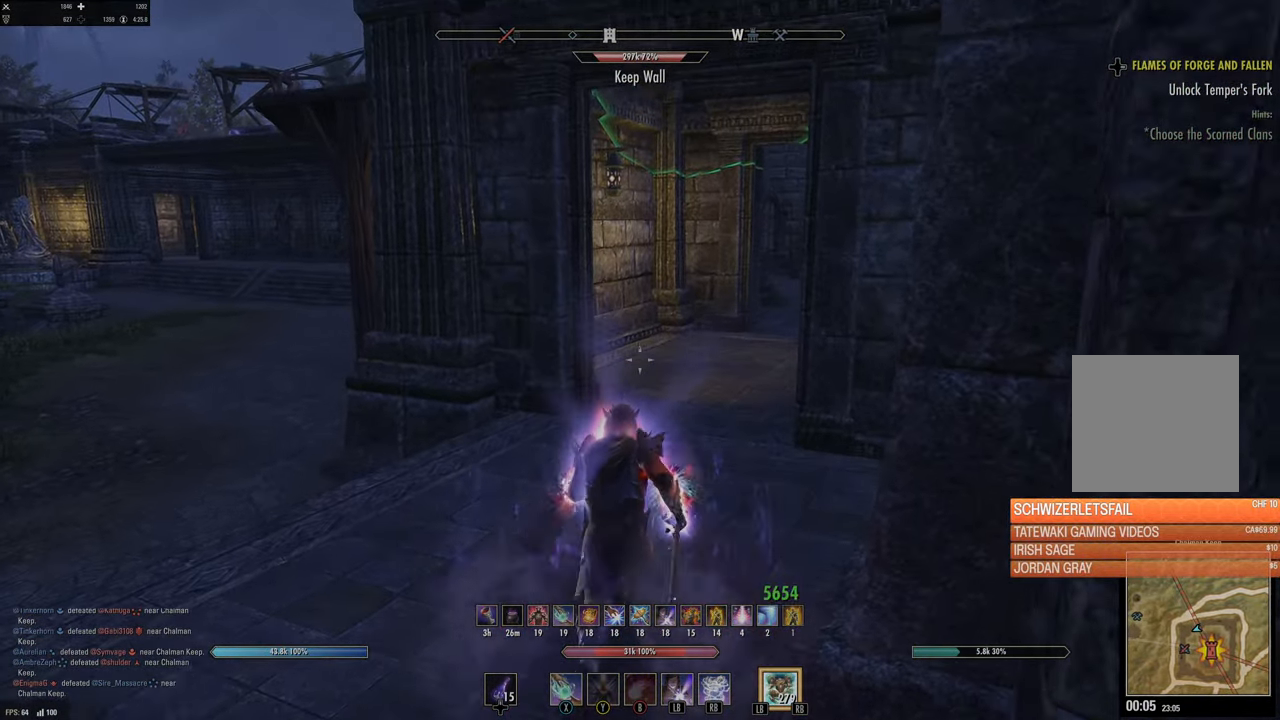
{"buttons": [], "left_stick": "up", "right_stick": "center", "events": []}